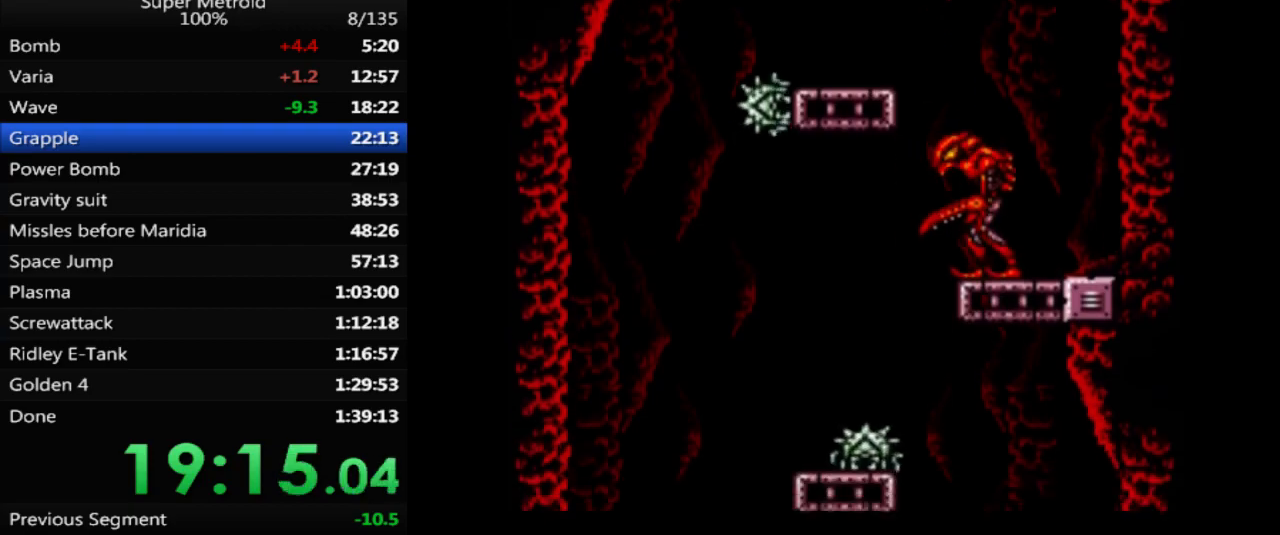
Gameplay with a controller (Nintendo layout); each line is a JSON object with the inputs held at the frame after it. "events" lists button and stick changes between this image and that frame as [ms after this image, input, new state], when the widget could be followed in between. Not read: L3 R3 SELECT.
{"buttons": ["X"], "events": [[167, "DPAD_DOWN", "down"], [300, "DPAD_DOWN", "up"], [467, "X", "down"]]}
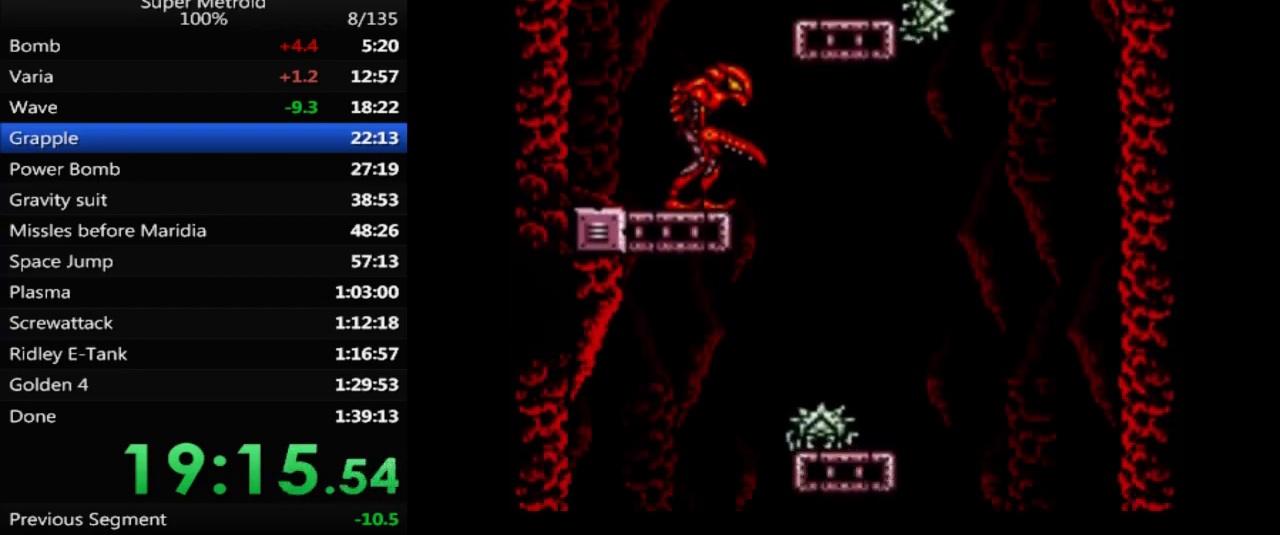
{"buttons": ["DPAD_LEFT"], "events": [[83, "X", "up"], [183, "DPAD_LEFT", "down"]]}
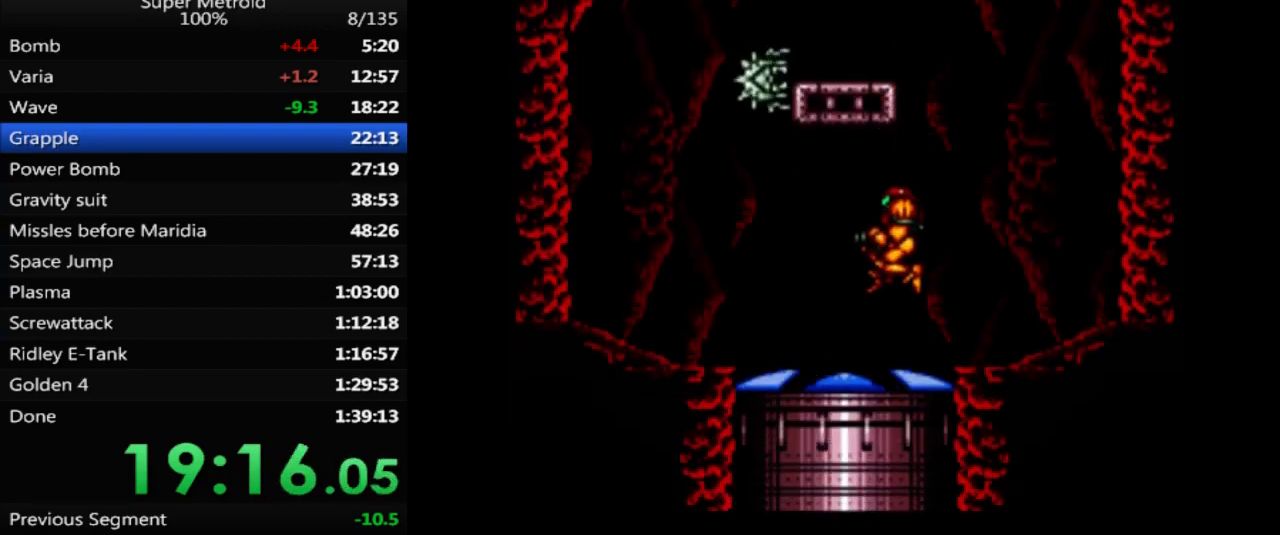
{"buttons": [], "events": [[250, "DPAD_LEFT", "up"]]}
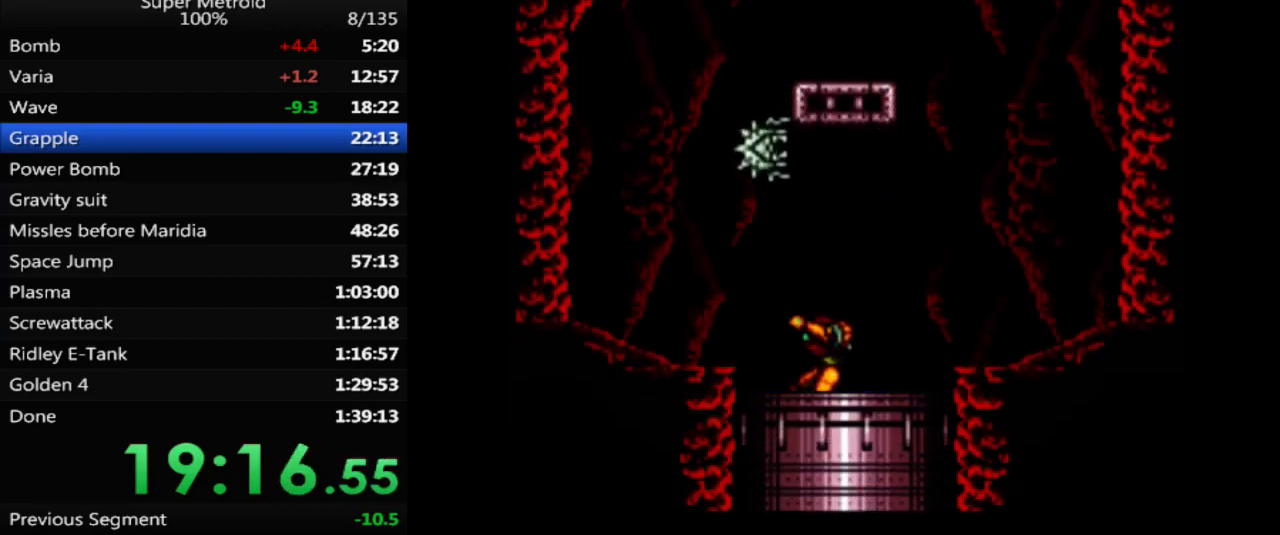
{"buttons": [], "events": []}
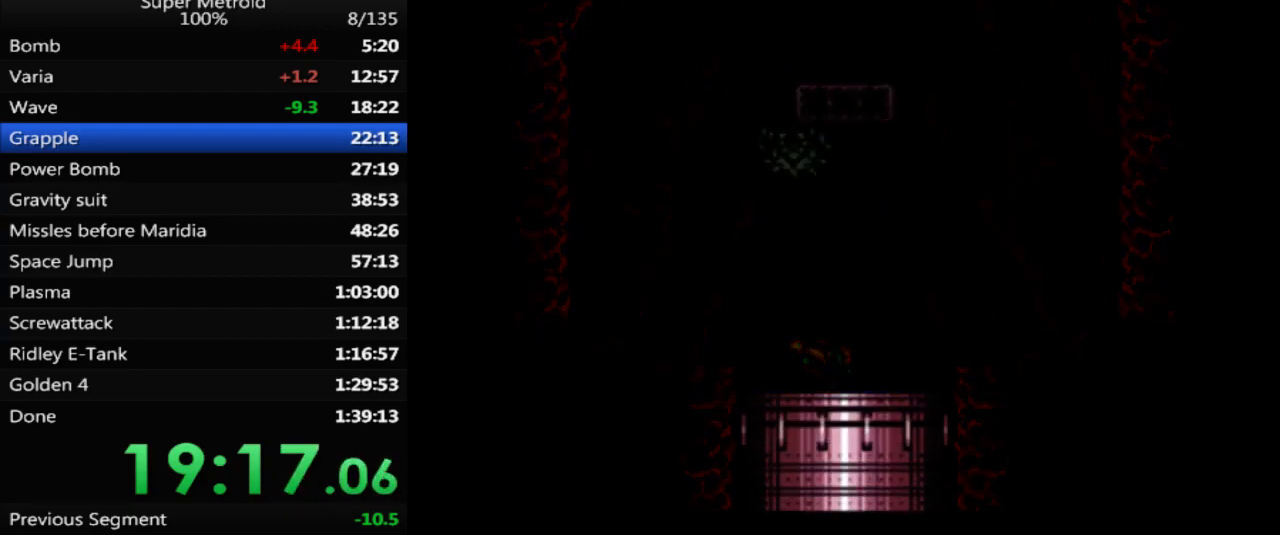
{"buttons": [], "events": []}
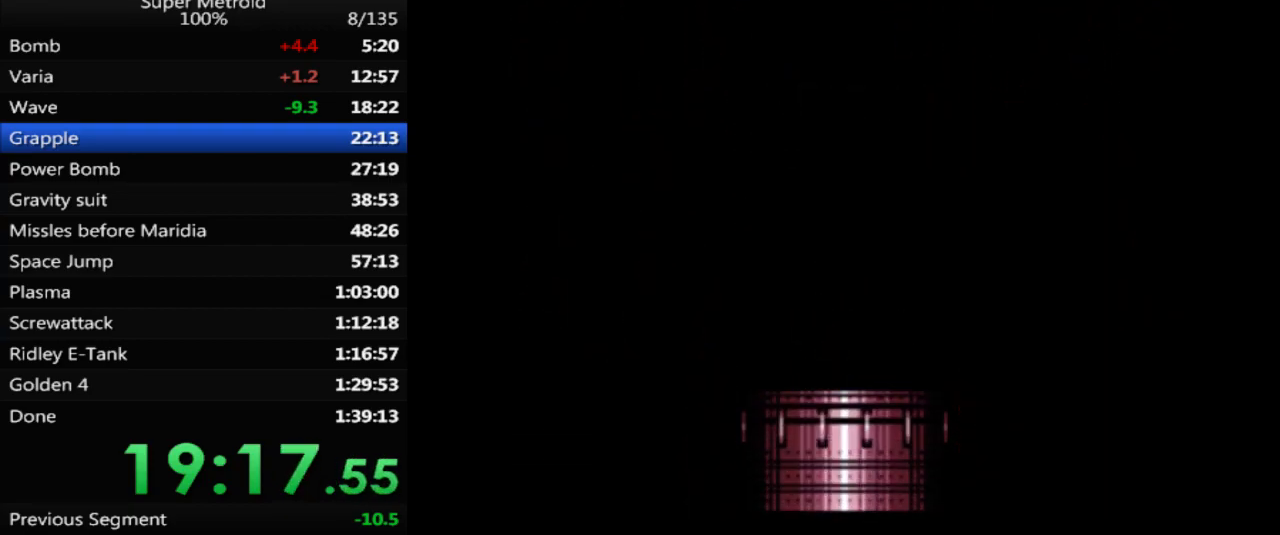
{"buttons": ["DPAD_LEFT"], "events": [[317, "DPAD_LEFT", "down"]]}
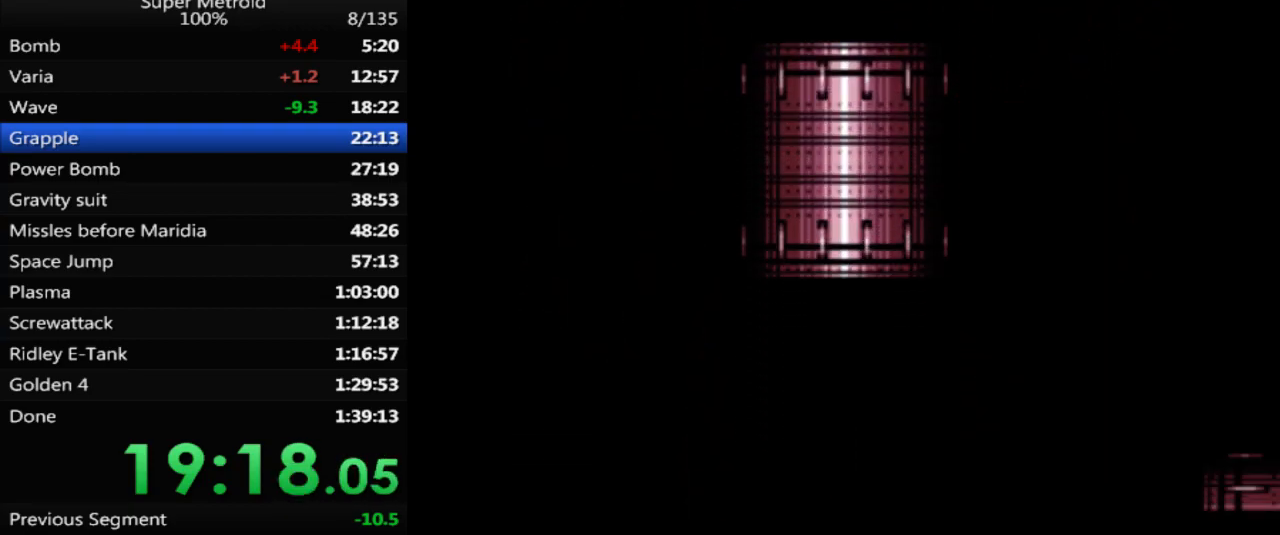
{"buttons": ["B", "DPAD_LEFT"], "events": [[100, "B", "down"]]}
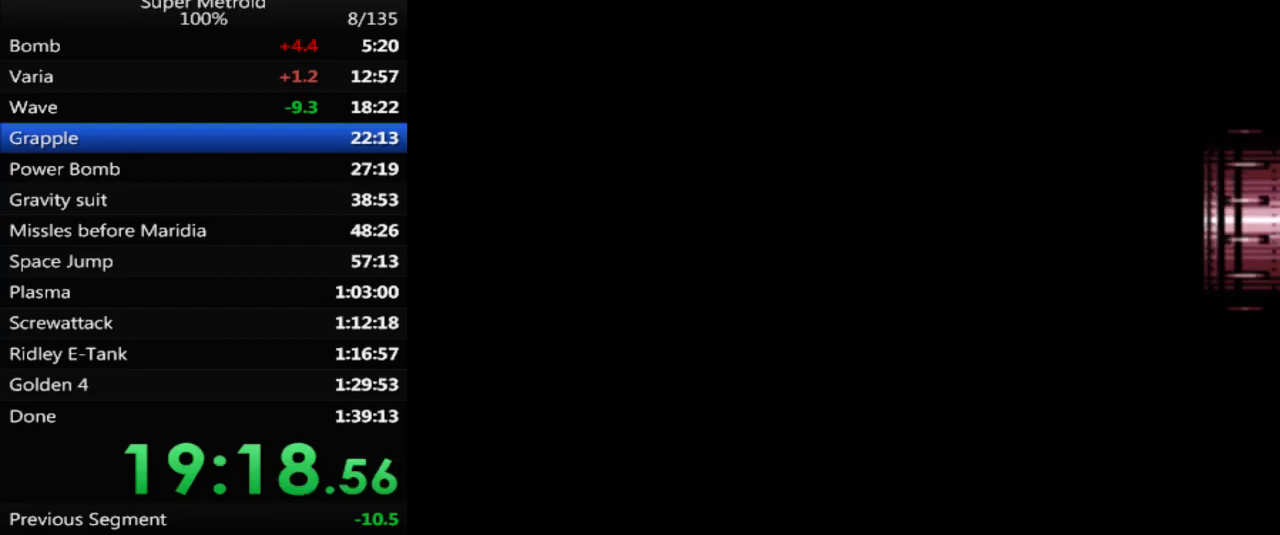
{"buttons": ["B", "DPAD_LEFT"], "events": []}
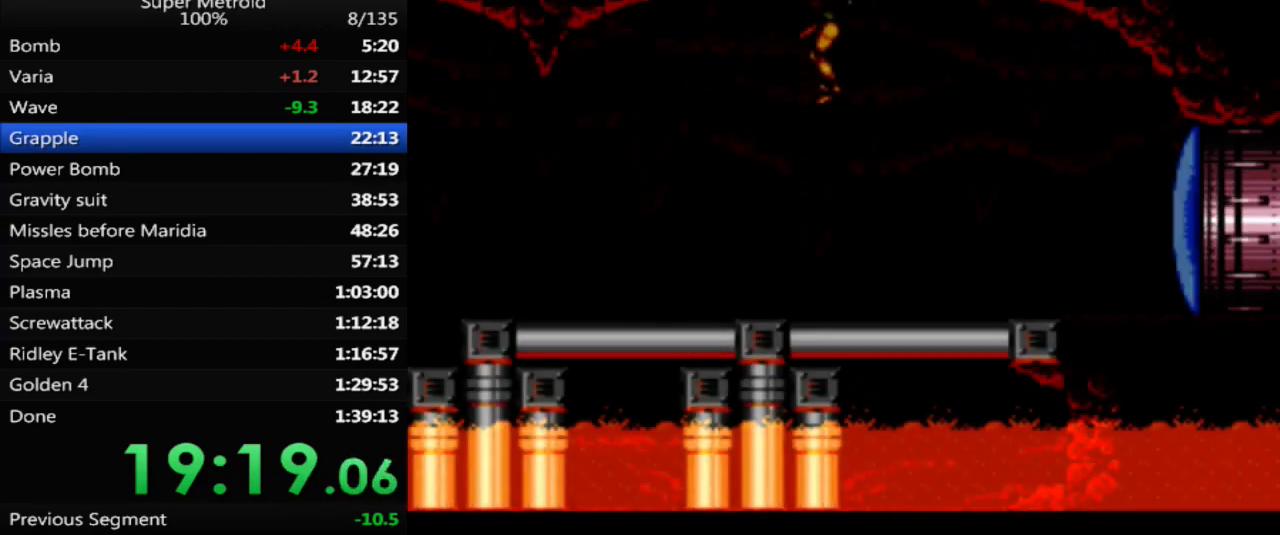
{"buttons": ["B", "DPAD_LEFT"], "events": []}
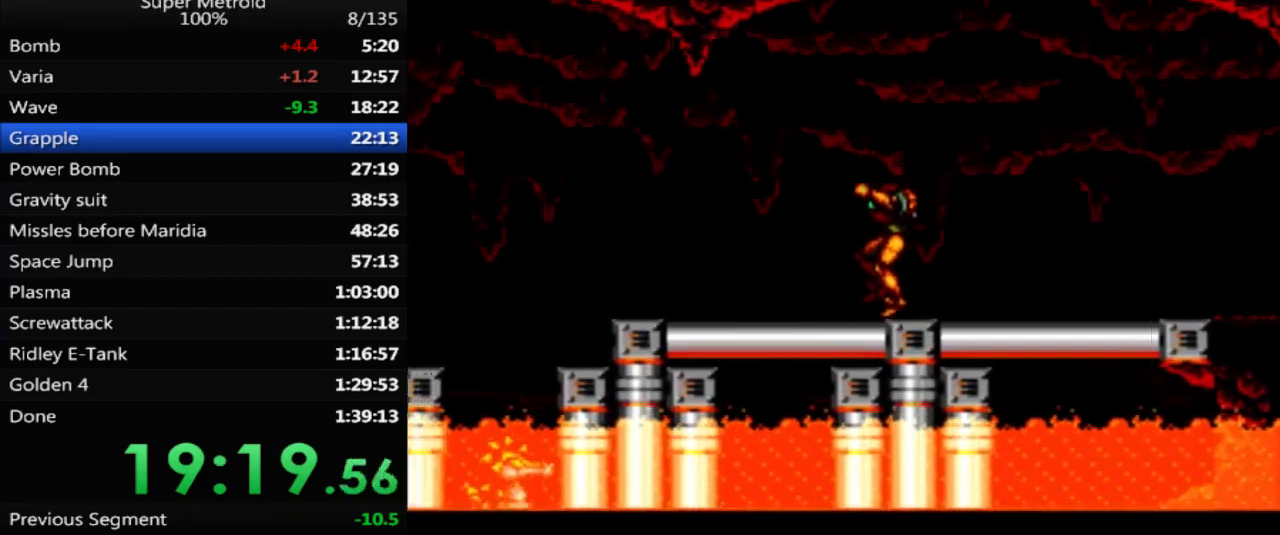
{"buttons": ["B", "DPAD_LEFT"], "events": [[333, "A", "down"], [467, "A", "up"]]}
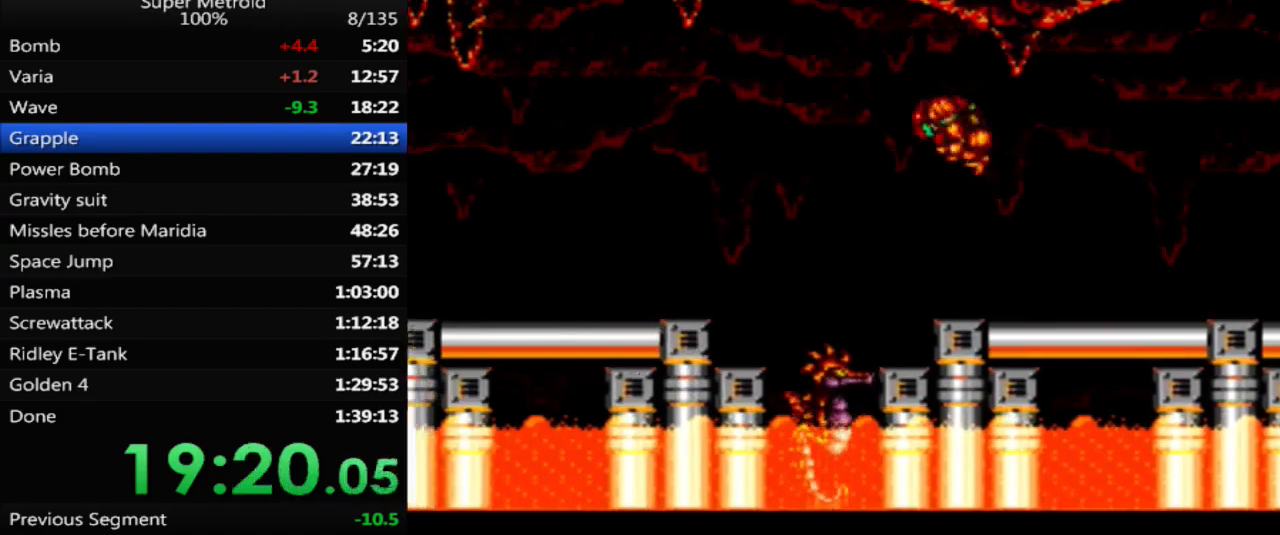
{"buttons": ["B", "L1", "DPAD_LEFT"], "events": [[433, "L1", "down"]]}
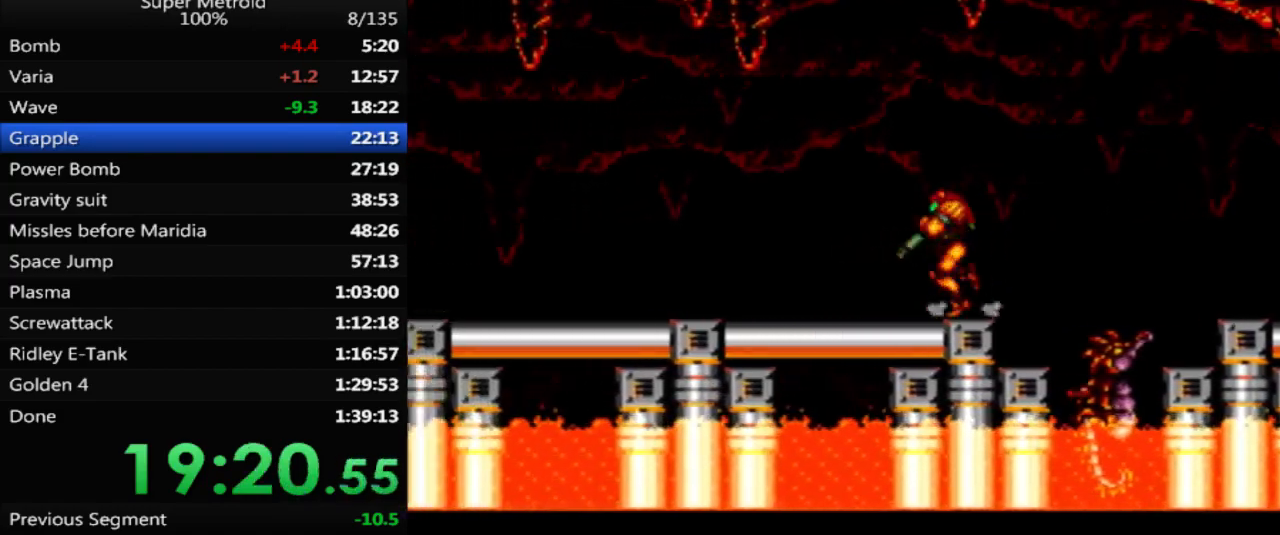
{"buttons": ["A", "B", "DPAD_LEFT"], "events": [[33, "L1", "up"], [467, "A", "down"]]}
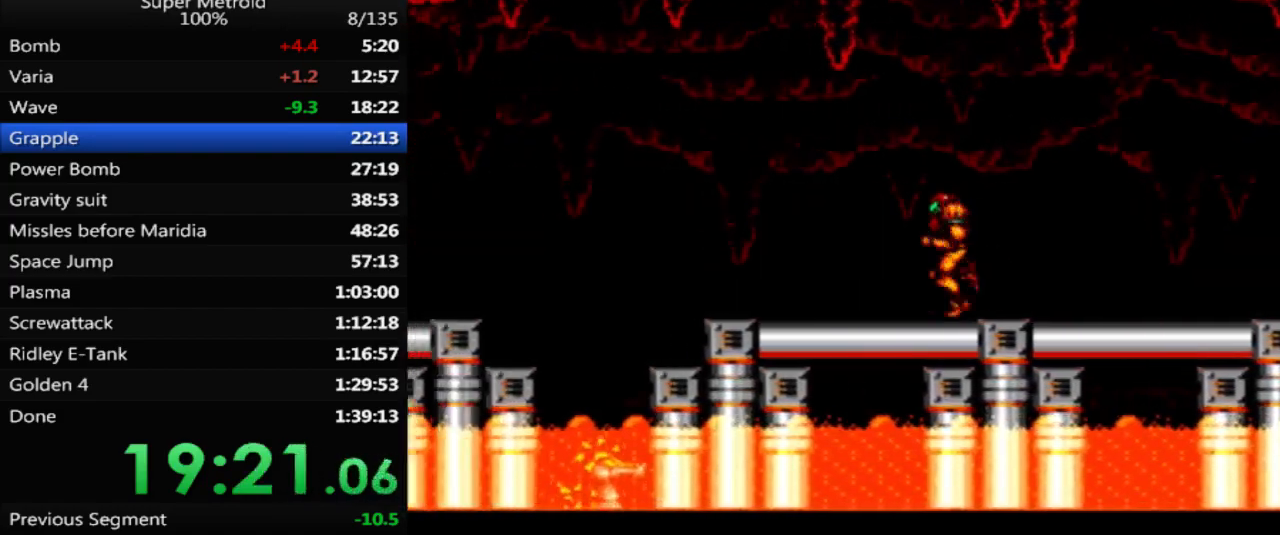
{"buttons": ["B", "DPAD_LEFT"], "events": [[100, "A", "up"]]}
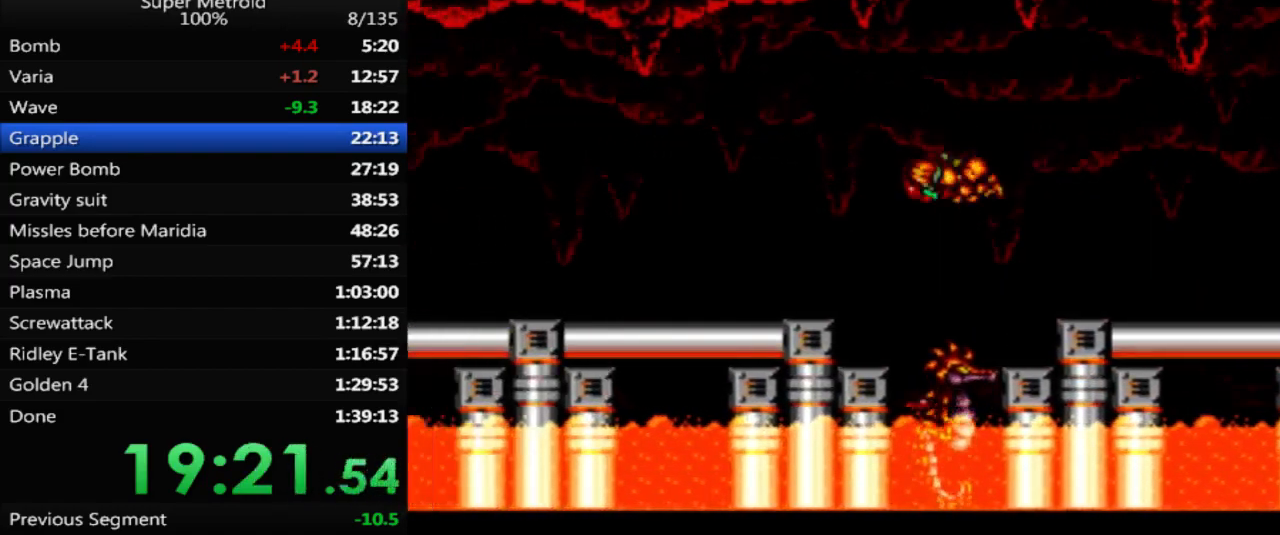
{"buttons": ["B", "DPAD_LEFT"], "events": []}
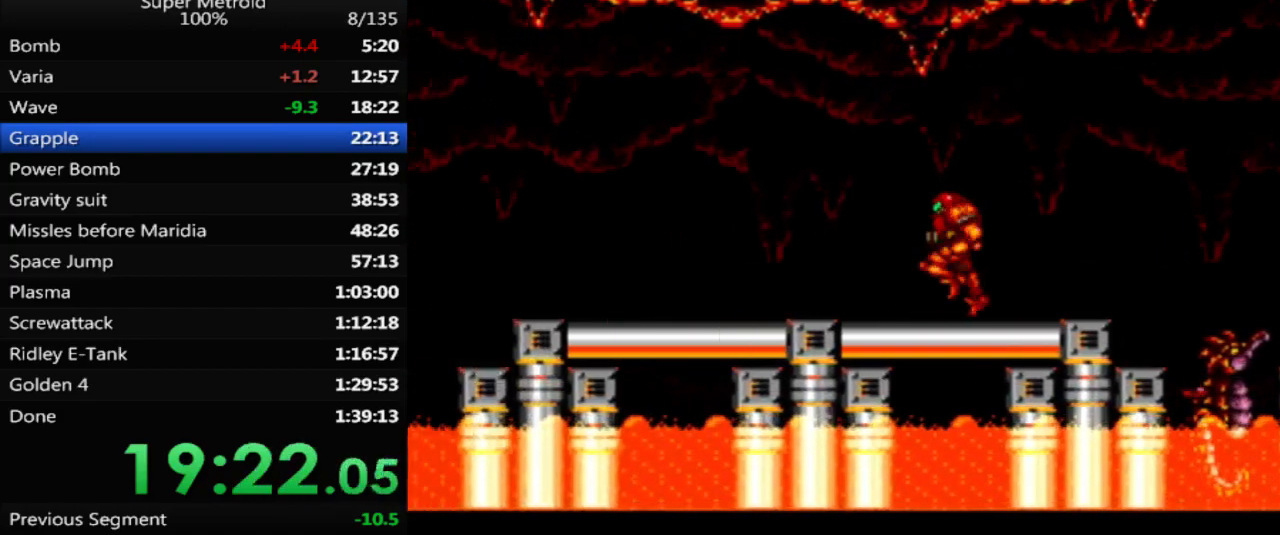
{"buttons": ["DPAD_LEFT"], "events": [[267, "A", "down"], [400, "A", "up"], [417, "B", "up"]]}
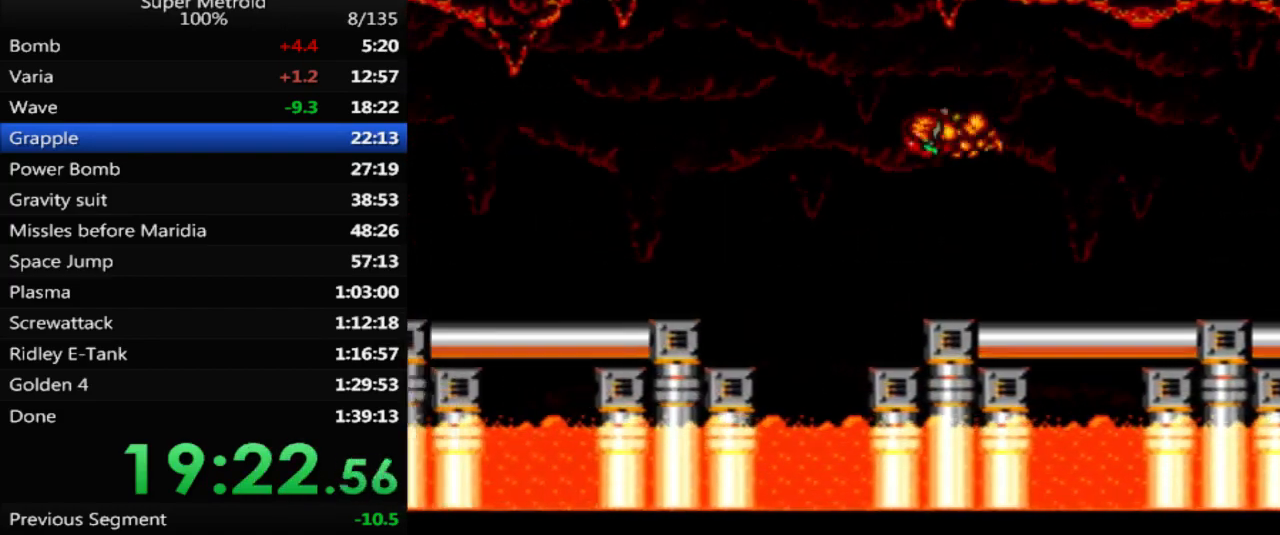
{"buttons": ["DPAD_LEFT"], "events": [[300, "X", "down"], [417, "X", "up"]]}
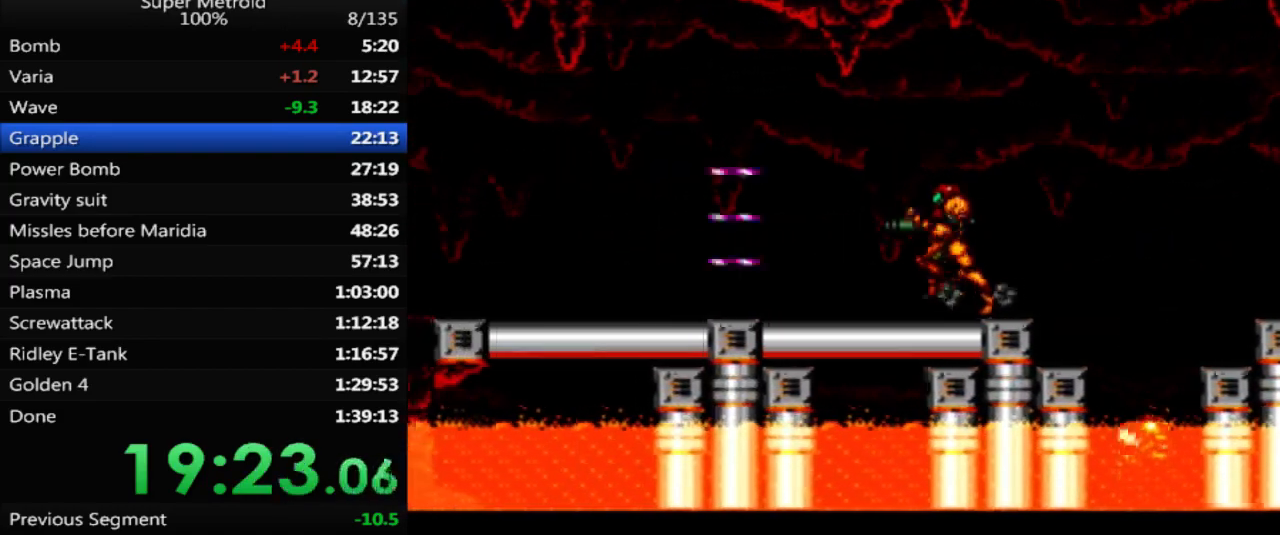
{"buttons": ["B", "DPAD_LEFT"], "events": [[33, "DPAD_LEFT", "up"], [133, "DPAD_LEFT", "down"], [433, "B", "down"]]}
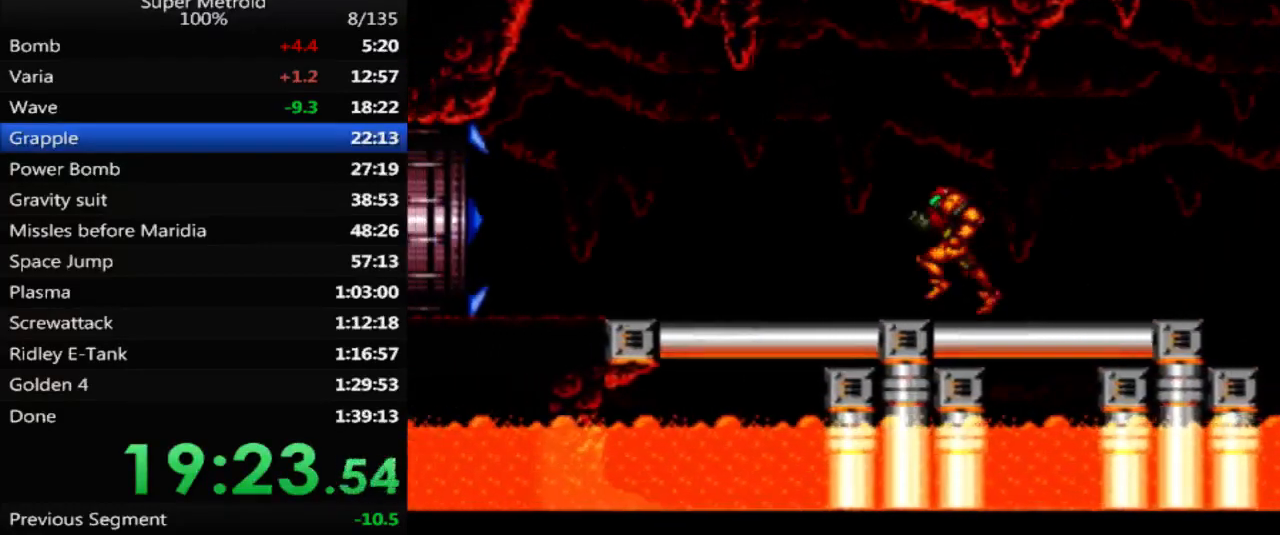
{"buttons": ["A", "B", "DPAD_LEFT"], "events": [[500, "A", "down"]]}
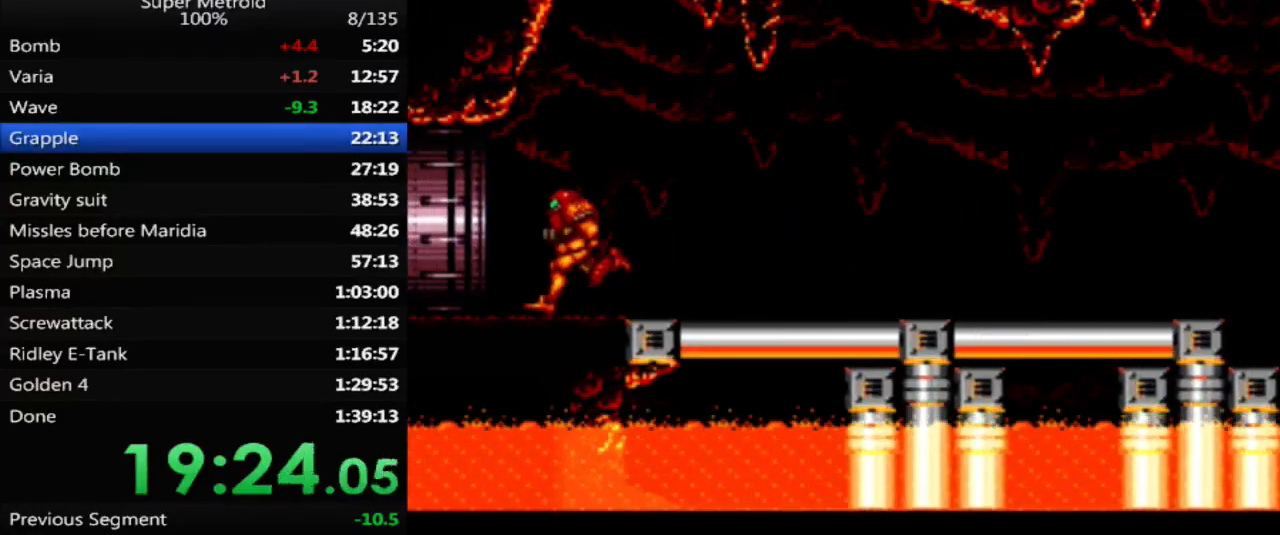
{"buttons": ["B", "DPAD_LEFT"], "events": [[67, "A", "up"]]}
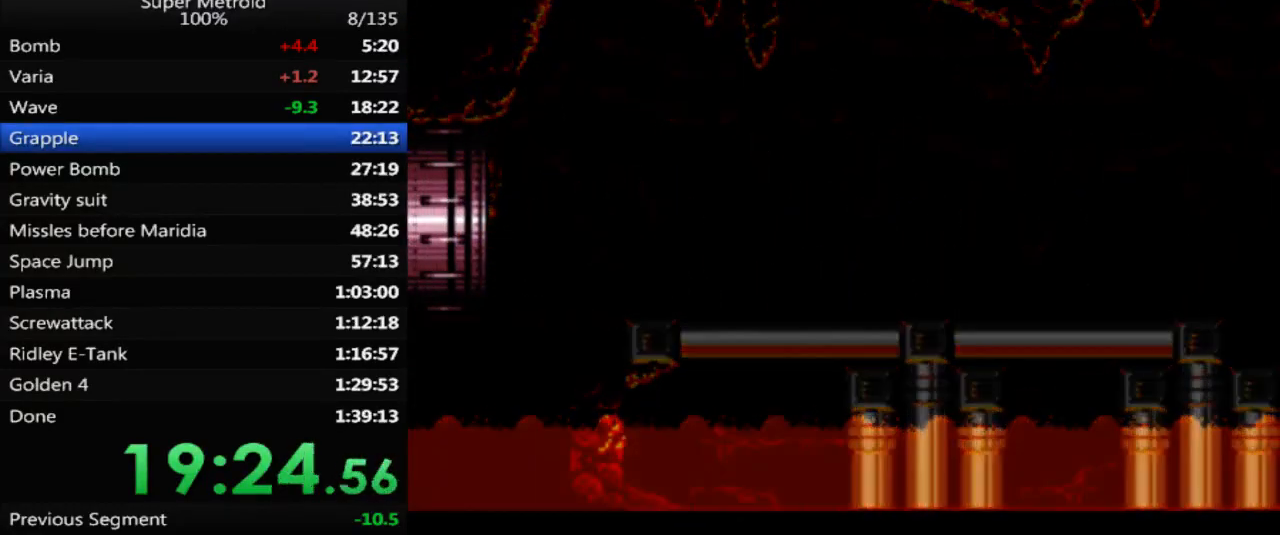
{"buttons": ["DPAD_DOWN"], "events": [[33, "DPAD_LEFT", "up"], [117, "B", "up"], [183, "DPAD_DOWN", "down"]]}
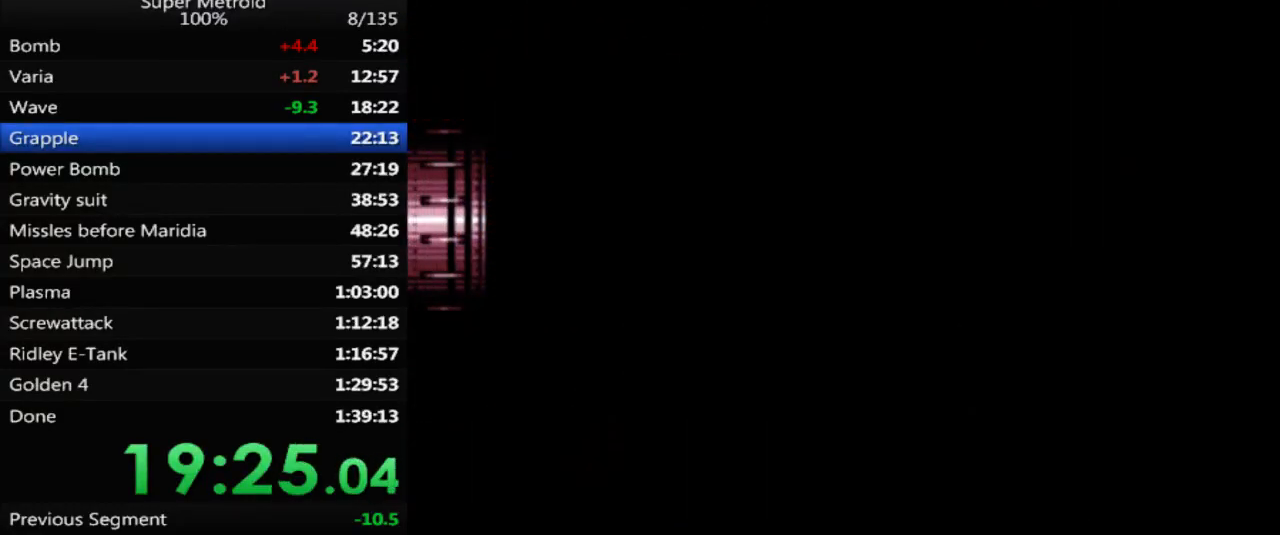
{"buttons": ["DPAD_DOWN"], "events": []}
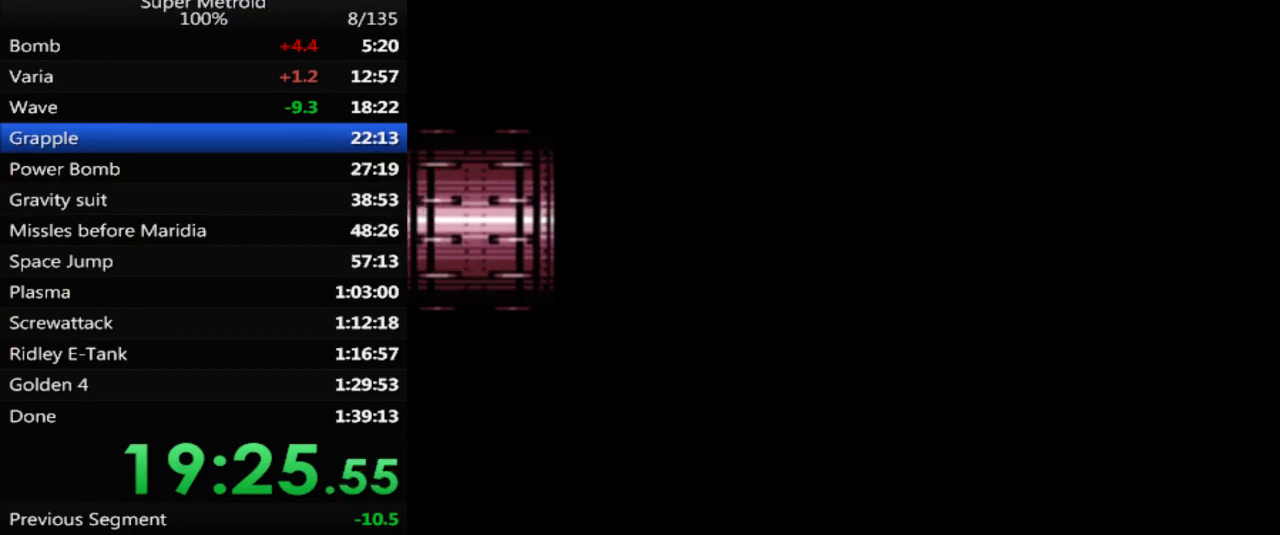
{"buttons": ["DPAD_DOWN"], "events": []}
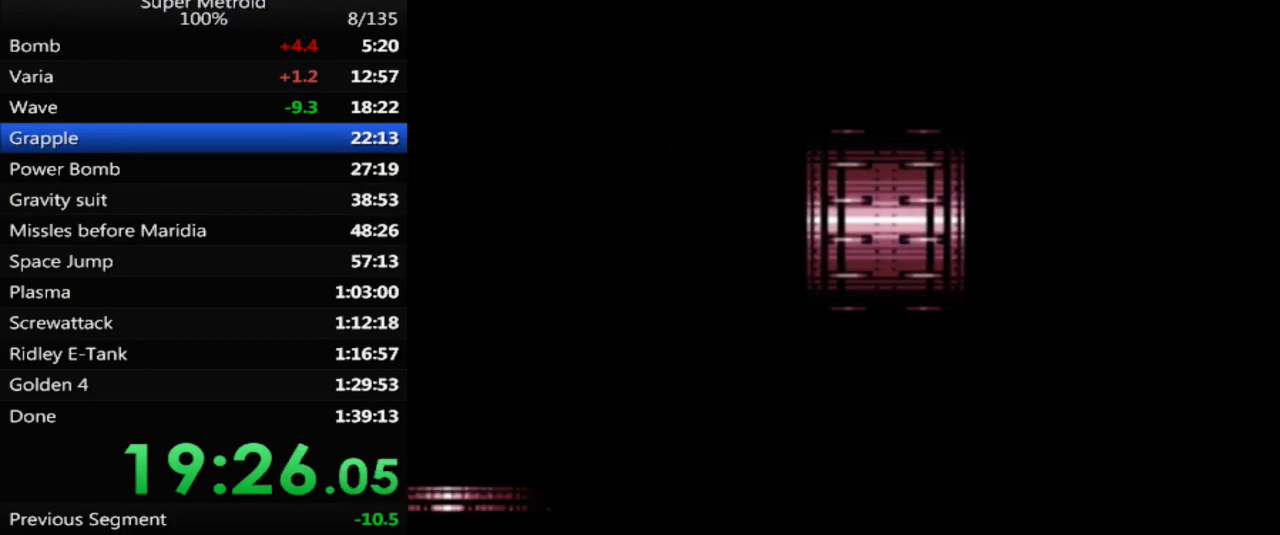
{"buttons": ["DPAD_DOWN"], "events": []}
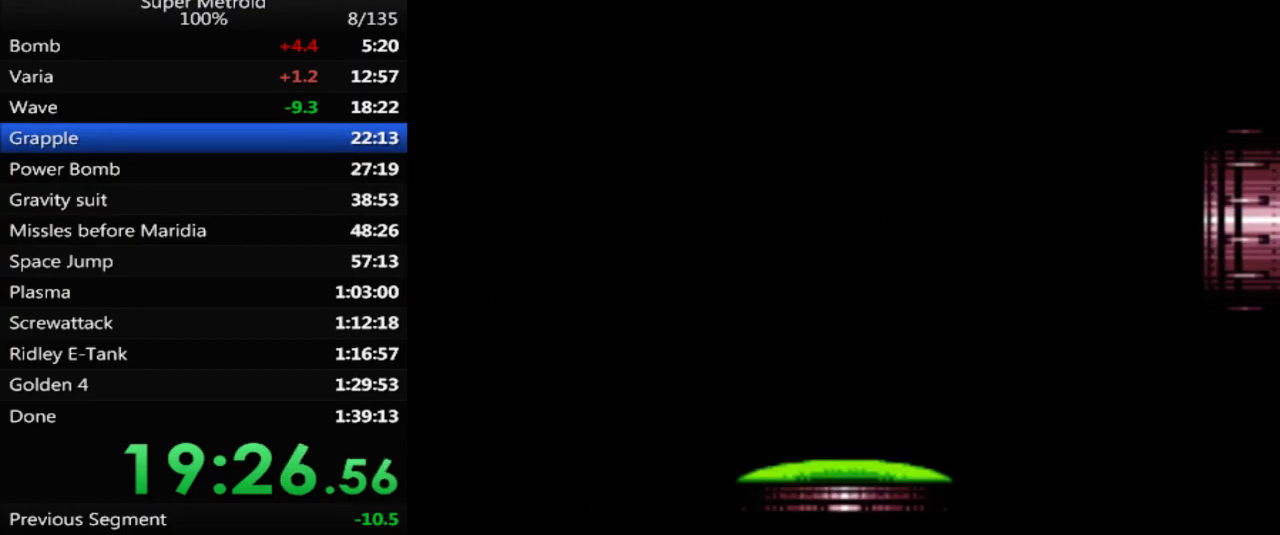
{"buttons": ["DPAD_DOWN"], "events": []}
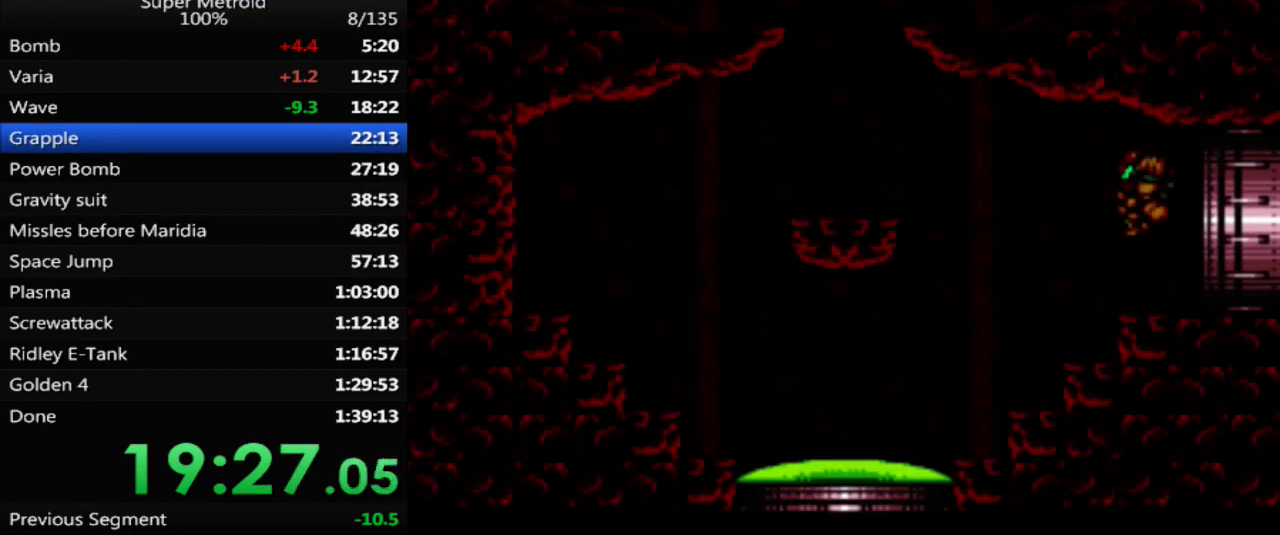
{"buttons": ["DPAD_DOWN"], "events": []}
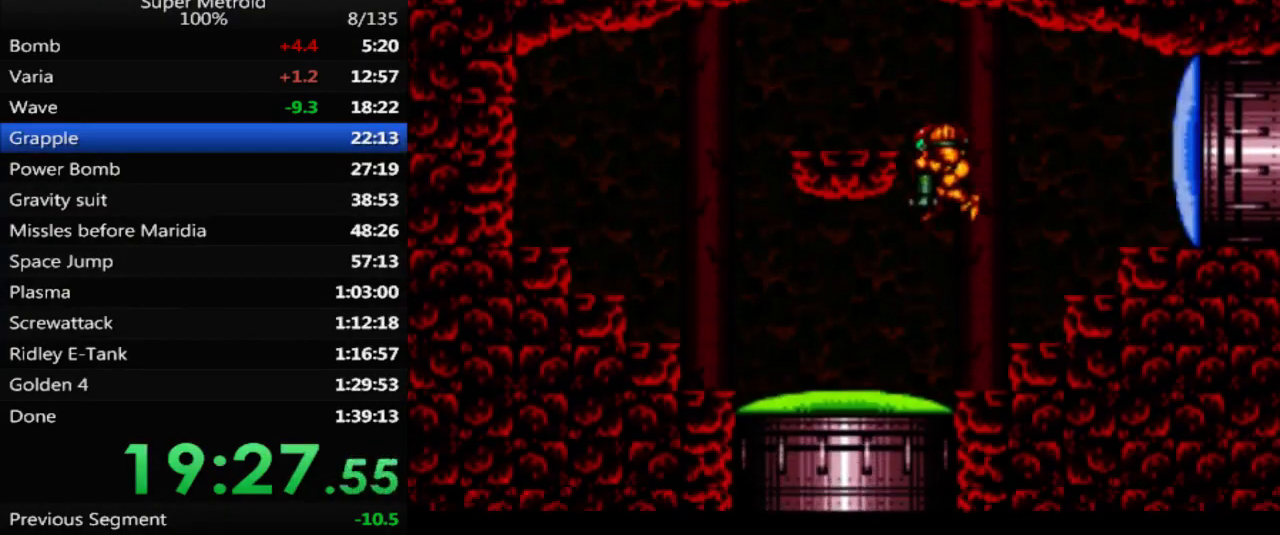
{"buttons": ["DPAD_LEFT"], "events": [[33, "X", "down"], [183, "X", "up"], [250, "DPAD_DOWN", "up"], [350, "Y", "down"], [400, "DPAD_LEFT", "down"], [450, "Y", "up"]]}
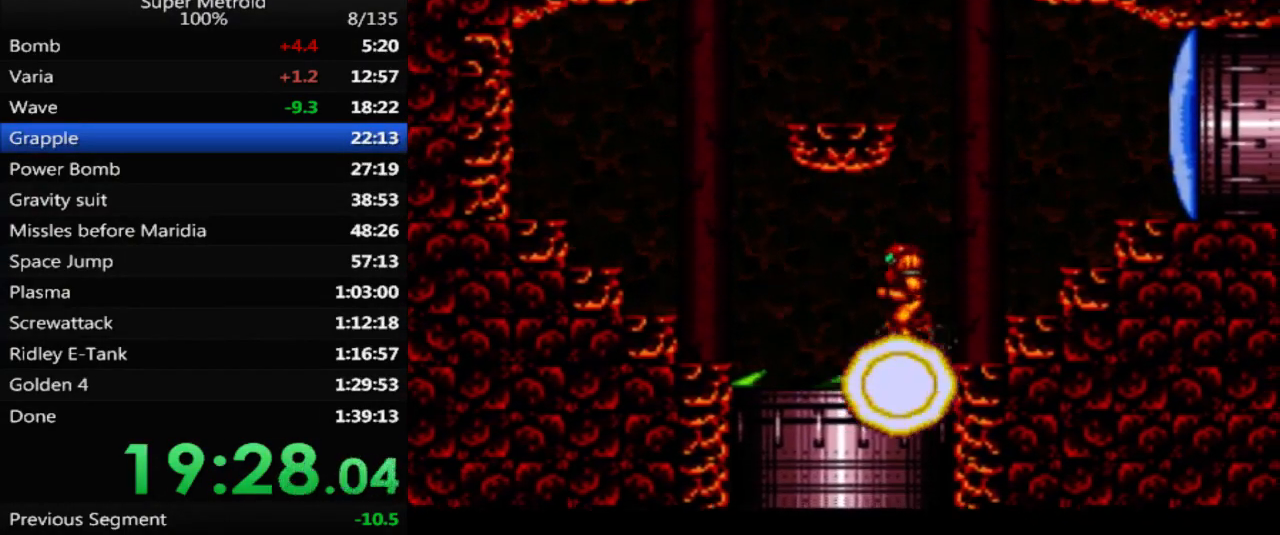
{"buttons": [], "events": [[83, "DPAD_LEFT", "up"], [200, "DPAD_RIGHT", "down"], [350, "DPAD_RIGHT", "up"]]}
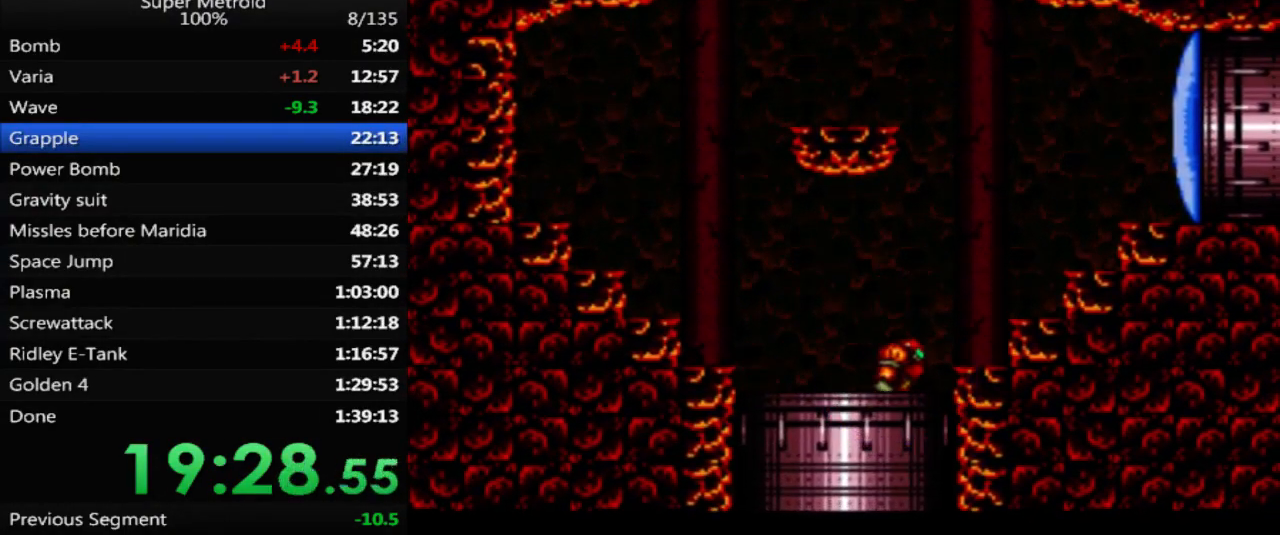
{"buttons": [], "events": []}
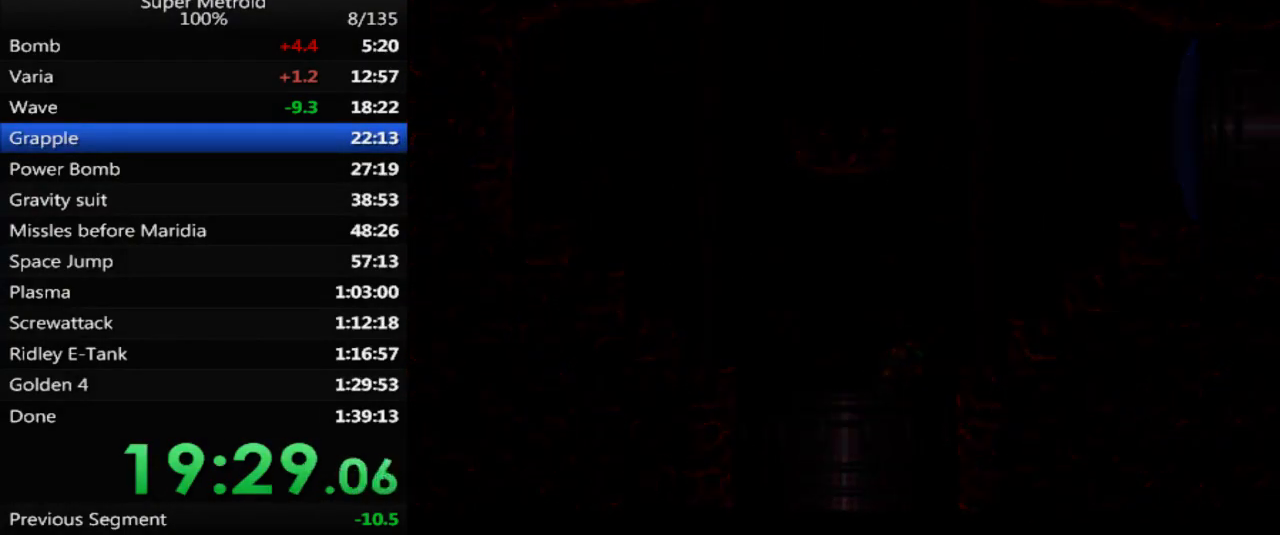
{"buttons": [], "events": []}